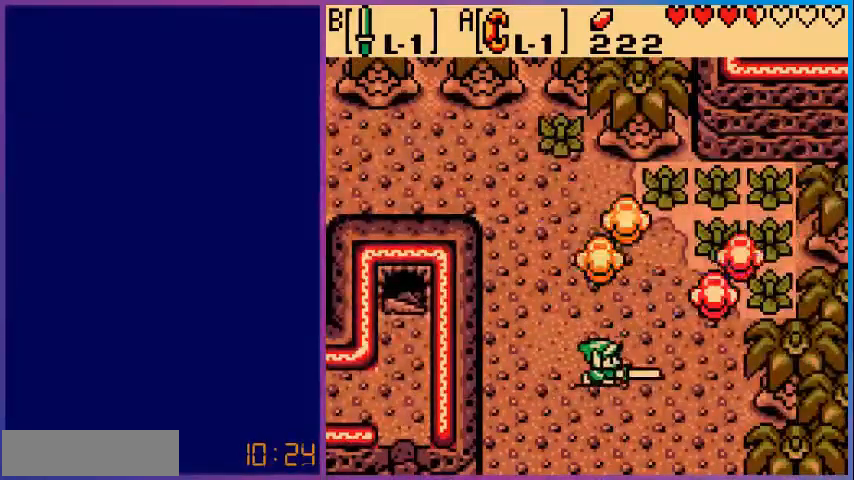
Gameplay with a controller (Nintendo layout); each line is a JSON object with the inputs held at the frame after it. "events" lists button and stick changes between this image and that frame as [ms after this image, input, new state], when the widget could be followed in between. Not read: L3 R3.
{"buttons": ["DPAD_UP"], "events": [[40, "DPAD_UP", "down"], [120, "DPAD_UP", "up"], [160, "DPAD_UP", "down"], [200, "DPAD_RIGHT", "up"]]}
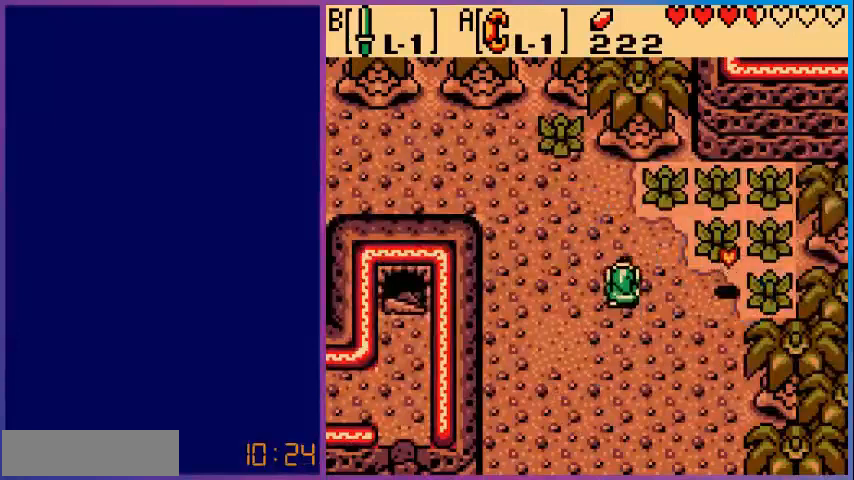
{"buttons": ["DPAD_DOWN", "DPAD_RIGHT"], "events": [[200, "DPAD_RIGHT", "down"], [240, "DPAD_UP", "up"], [400, "DPAD_DOWN", "down"]]}
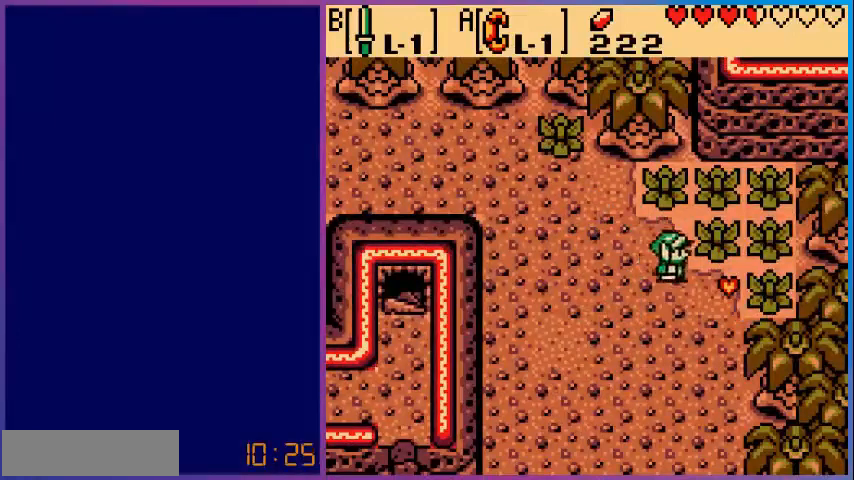
{"buttons": ["DPAD_LEFT"], "events": [[80, "DPAD_DOWN", "up"], [280, "DPAD_RIGHT", "up"], [320, "DPAD_LEFT", "down"]]}
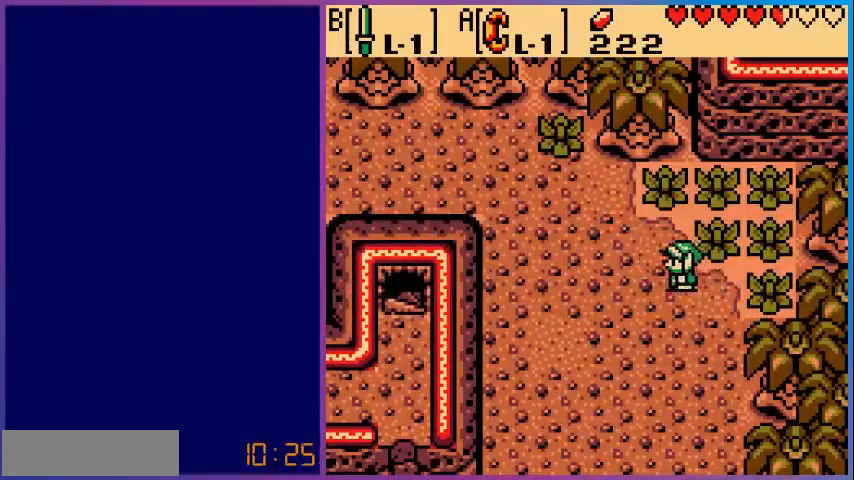
{"buttons": ["DPAD_UP", "DPAD_LEFT"], "events": [[120, "DPAD_UP", "down"]]}
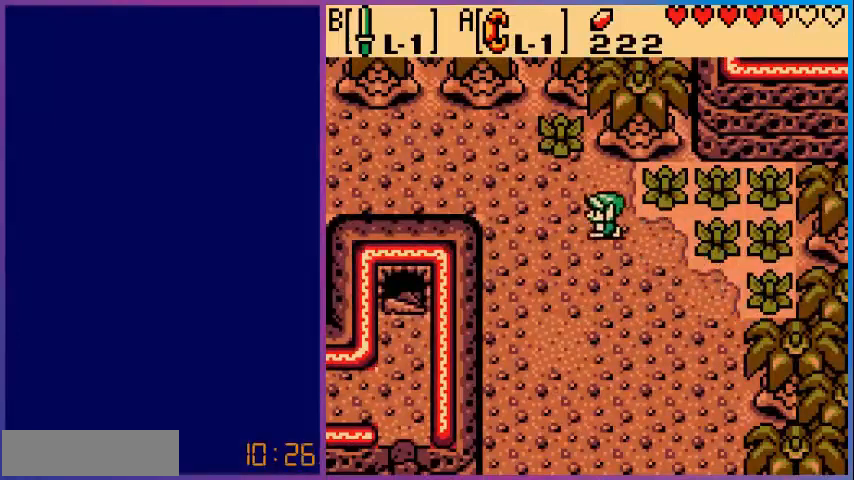
{"buttons": ["DPAD_LEFT"], "events": [[200, "DPAD_UP", "up"]]}
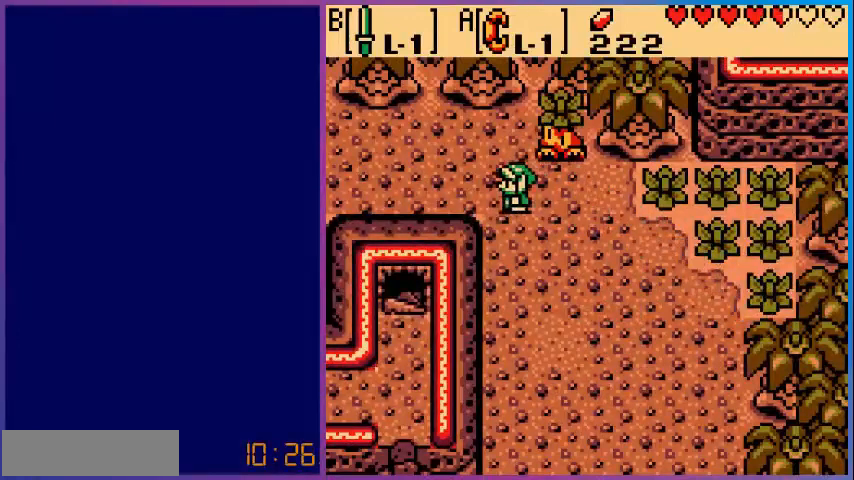
{"buttons": ["DPAD_LEFT"], "events": []}
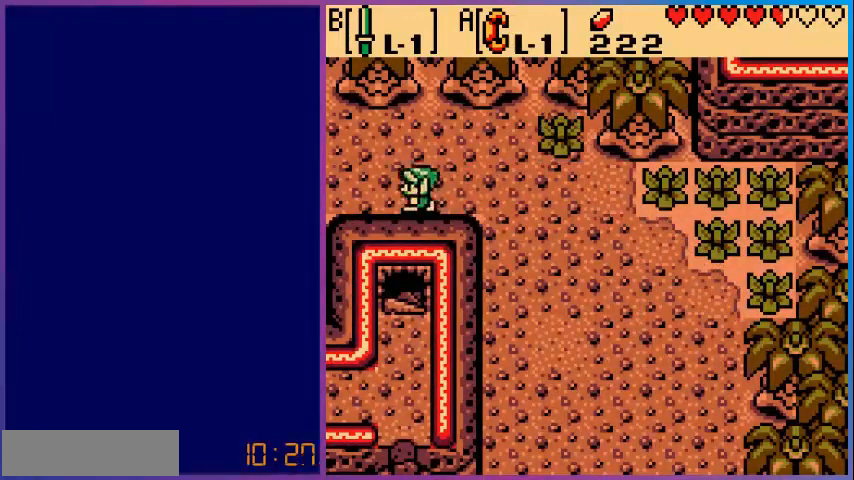
{"buttons": ["DPAD_LEFT"], "events": []}
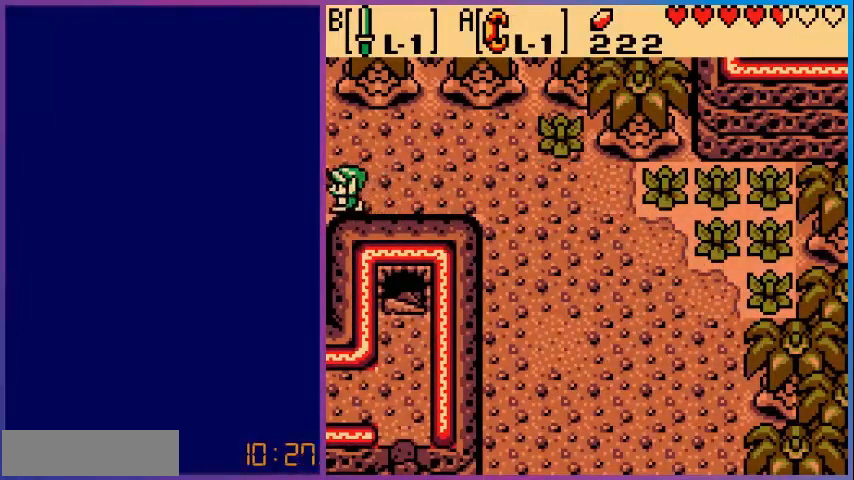
{"buttons": [], "events": [[160, "DPAD_LEFT", "up"]]}
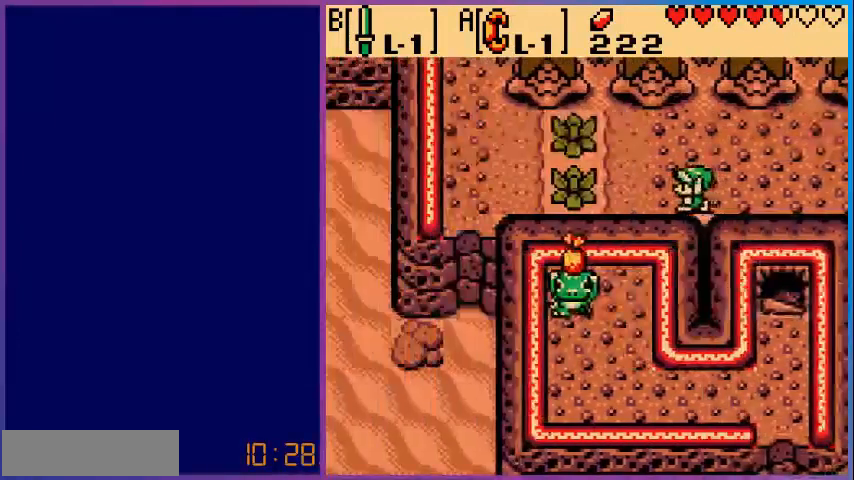
{"buttons": ["B", "DPAD_LEFT"], "events": [[80, "DPAD_LEFT", "down"], [520, "B", "down"]]}
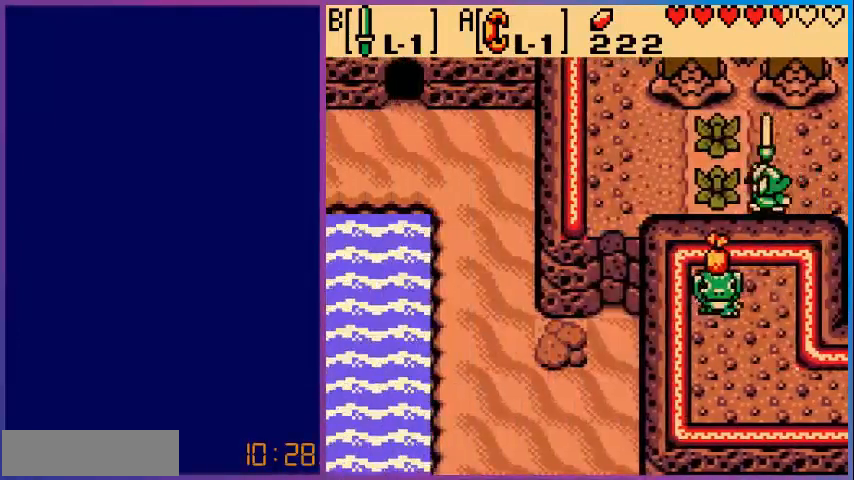
{"buttons": ["DPAD_LEFT"], "events": [[120, "B", "up"]]}
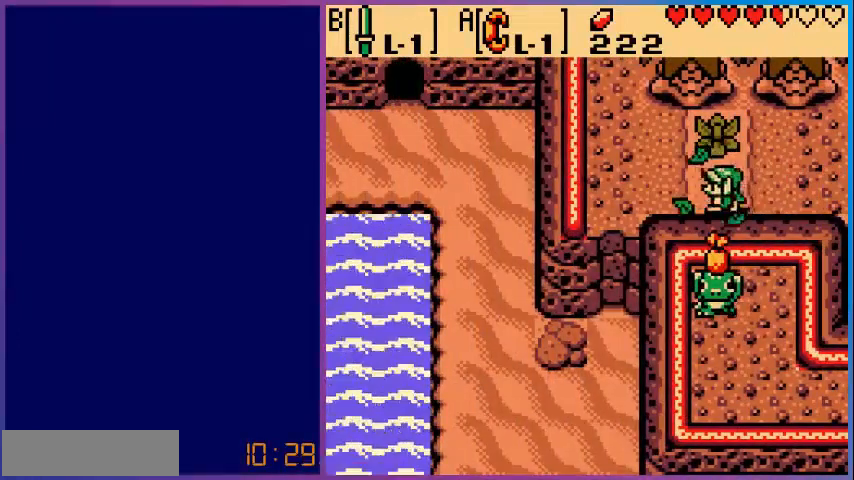
{"buttons": ["DPAD_UP", "DPAD_LEFT"], "events": [[240, "DPAD_UP", "down"]]}
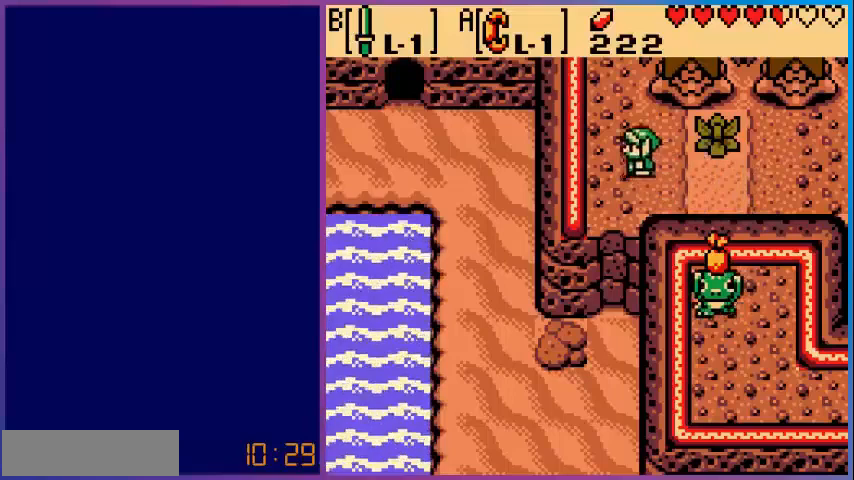
{"buttons": [], "events": [[200, "DPAD_LEFT", "up"], [480, "DPAD_UP", "up"]]}
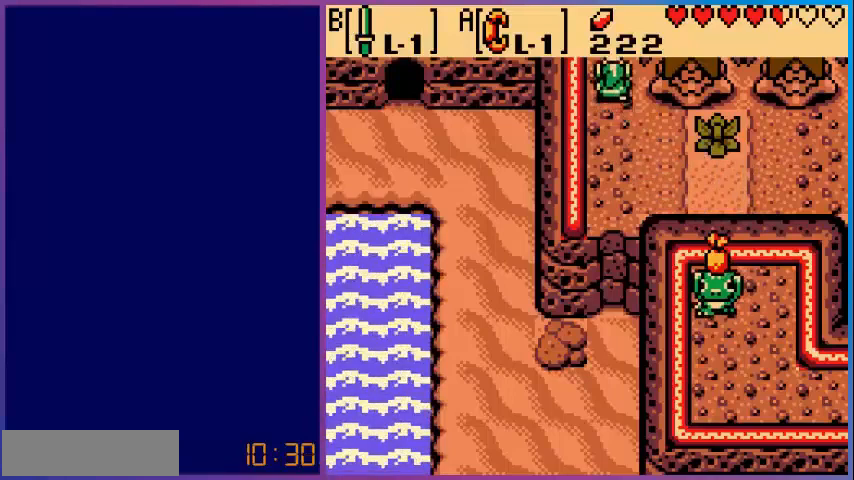
{"buttons": [], "events": []}
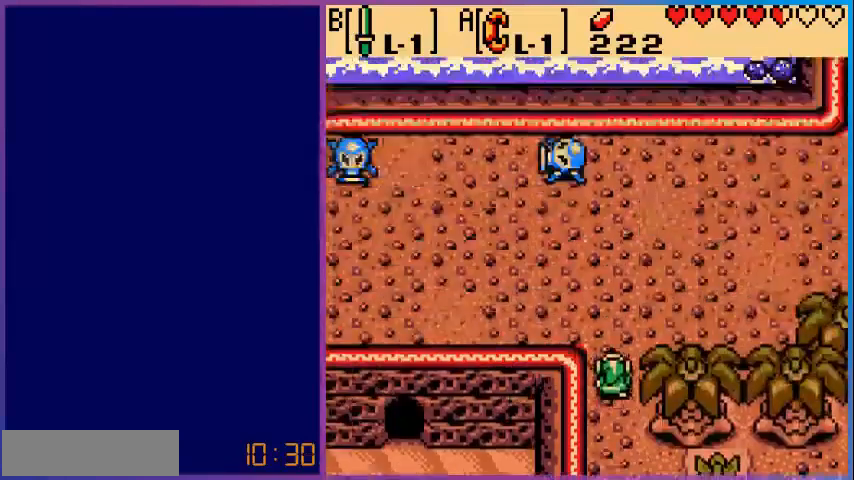
{"buttons": ["DPAD_UP", "DPAD_RIGHT"], "events": [[240, "DPAD_UP", "down"], [440, "DPAD_RIGHT", "down"]]}
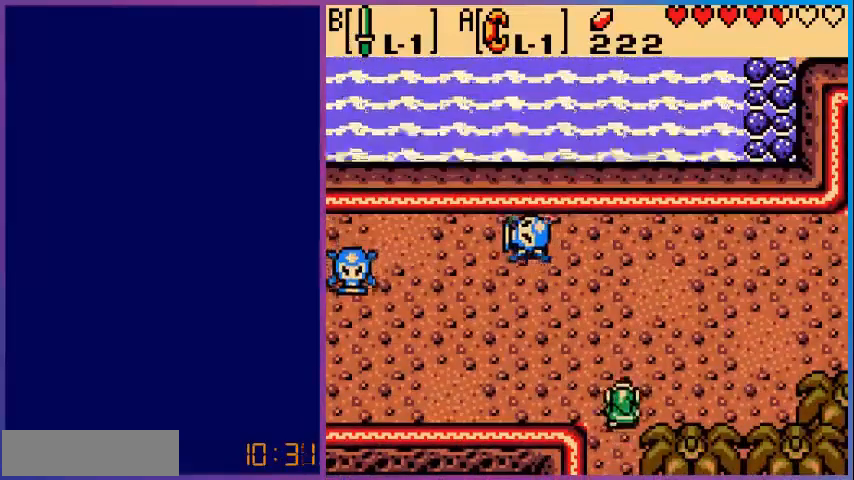
{"buttons": ["DPAD_UP", "DPAD_RIGHT"], "events": [[80, "DPAD_UP", "up"], [520, "DPAD_UP", "down"]]}
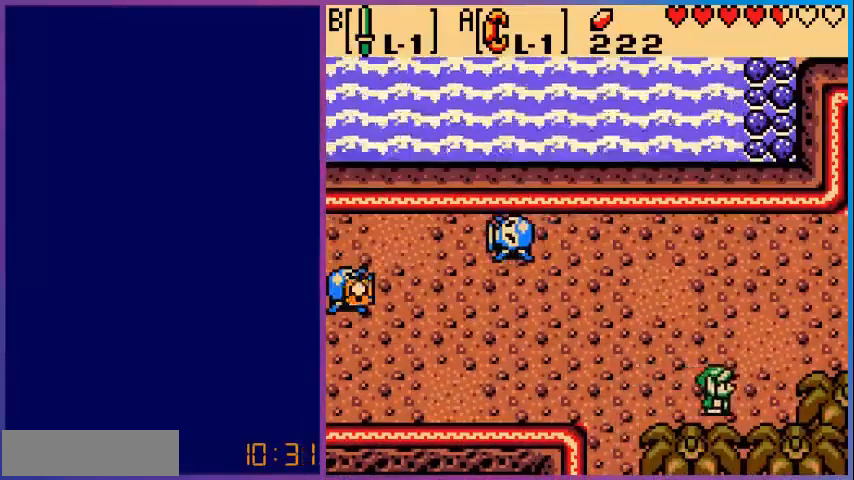
{"buttons": ["DPAD_RIGHT"], "events": [[400, "DPAD_UP", "up"]]}
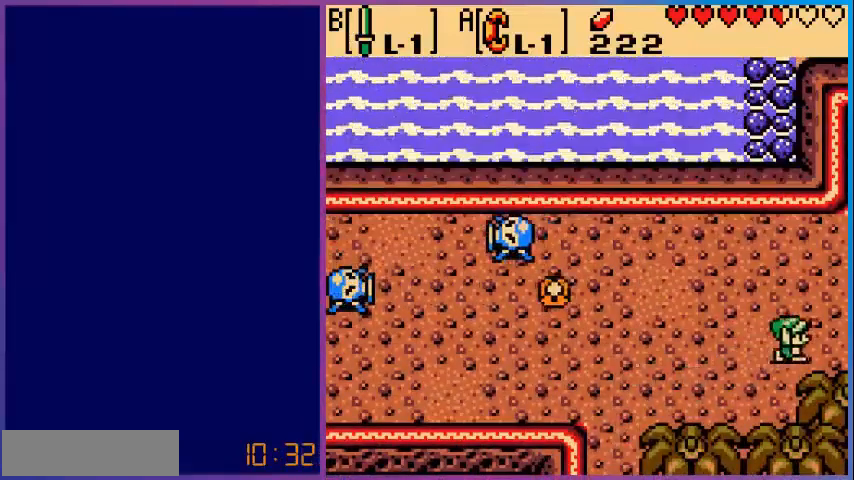
{"buttons": [], "events": [[520, "DPAD_RIGHT", "up"]]}
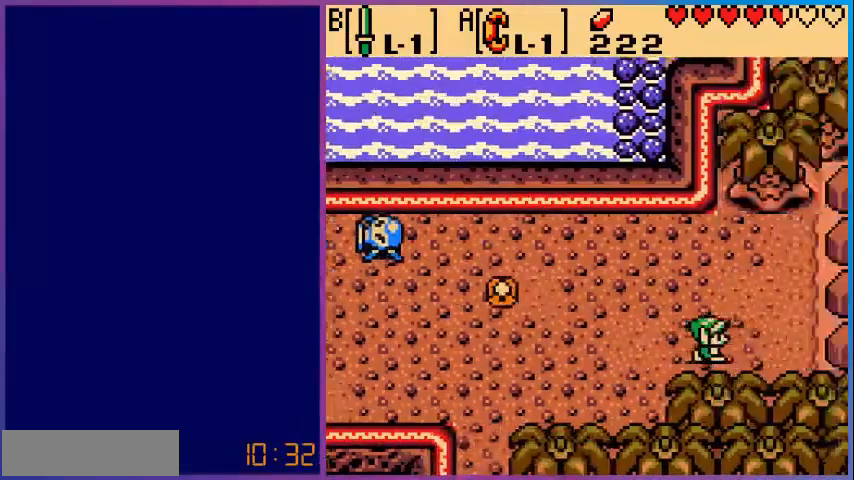
{"buttons": ["DPAD_RIGHT"], "events": [[360, "DPAD_RIGHT", "down"]]}
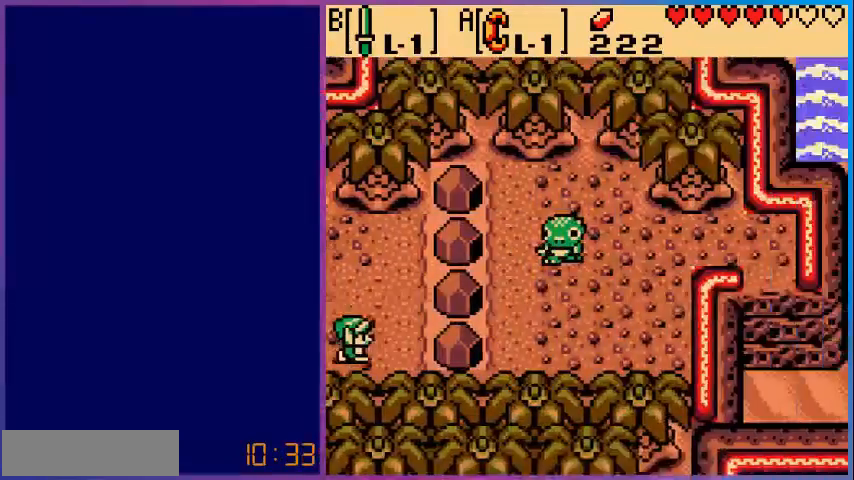
{"buttons": ["A", "DPAD_LEFT"], "events": [[440, "A", "down"], [480, "DPAD_RIGHT", "up"], [520, "DPAD_LEFT", "down"]]}
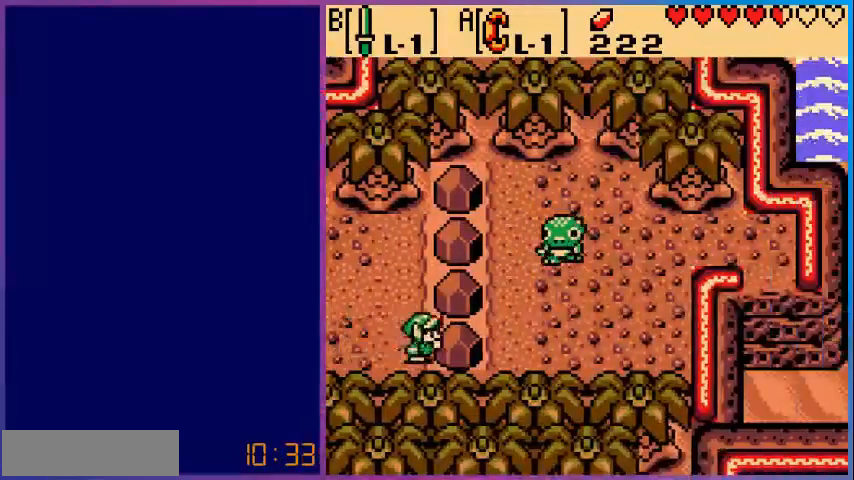
{"buttons": ["A", "DPAD_RIGHT"], "events": [[280, "DPAD_LEFT", "up"], [320, "A", "up"], [400, "DPAD_RIGHT", "down"], [480, "A", "down"]]}
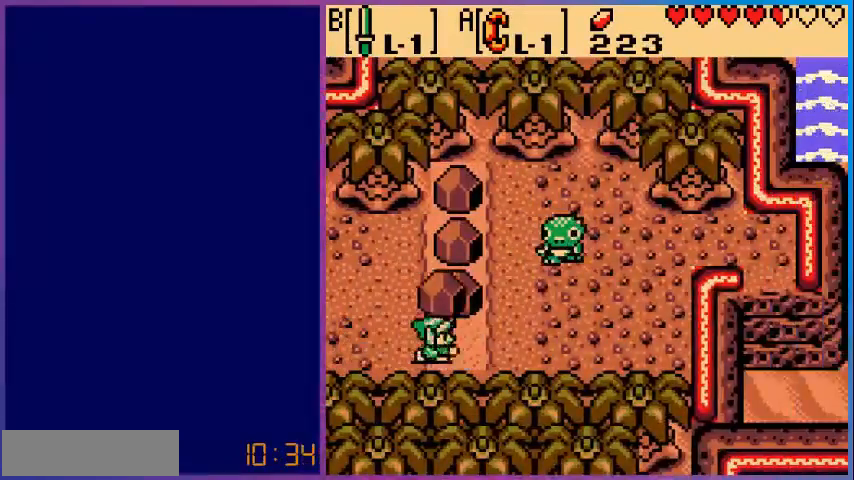
{"buttons": ["DPAD_RIGHT"], "events": [[120, "A", "up"]]}
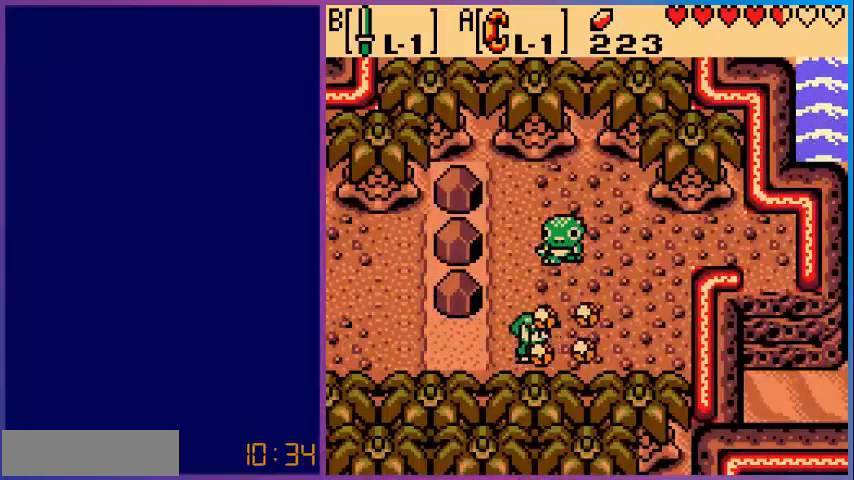
{"buttons": ["DPAD_RIGHT"], "events": [[40, "DPAD_RIGHT", "up"], [40, "DPAD_UP", "down"], [440, "DPAD_RIGHT", "down"], [440, "DPAD_UP", "up"]]}
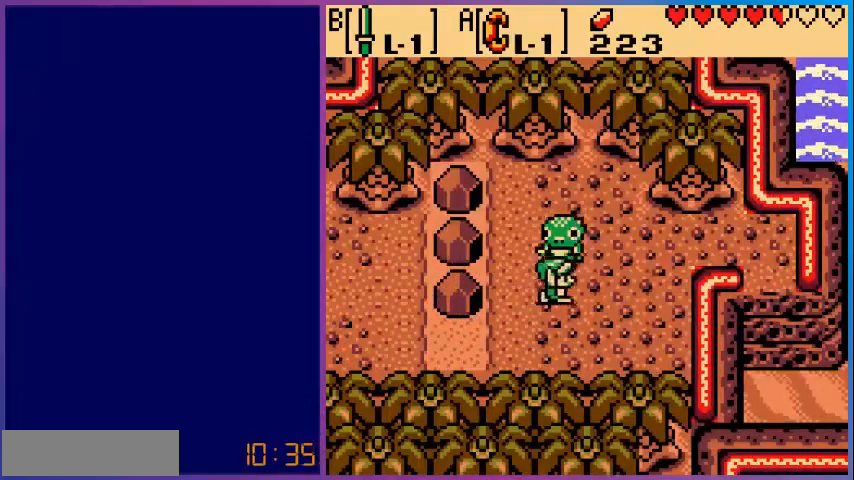
{"buttons": [], "events": [[80, "DPAD_RIGHT", "up"], [80, "DPAD_UP", "down"], [200, "A", "down"], [240, "DPAD_UP", "up"], [360, "A", "up"]]}
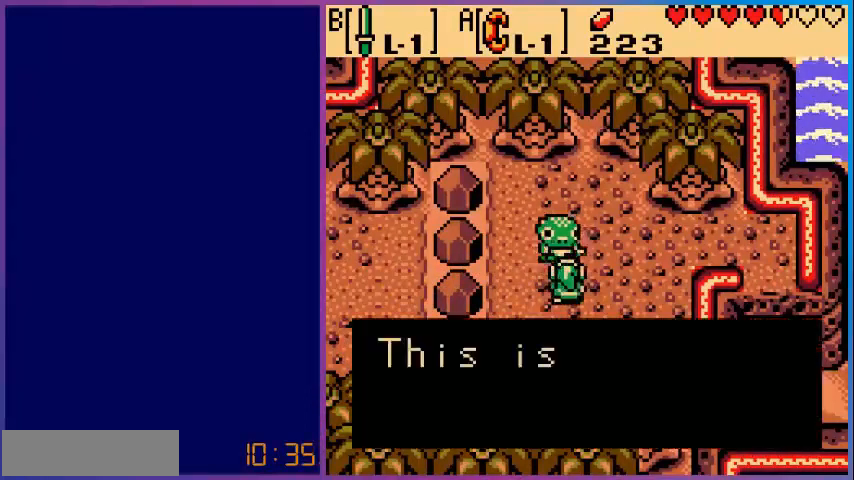
{"buttons": [], "events": []}
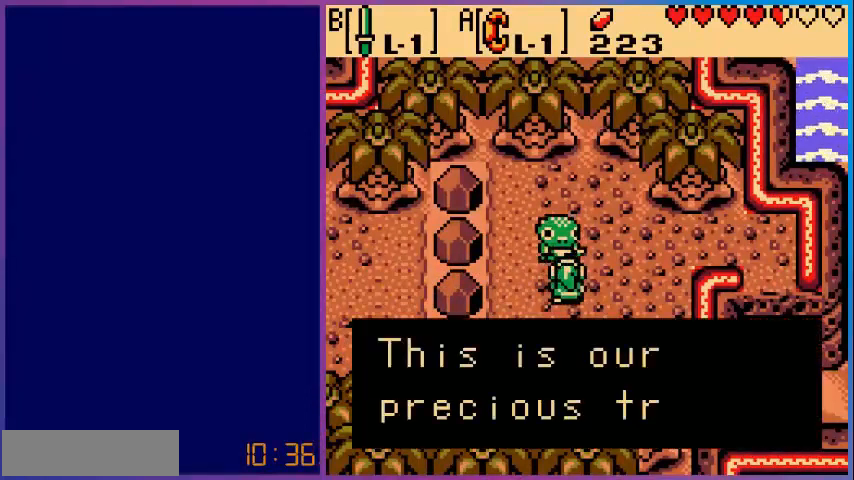
{"buttons": [], "events": []}
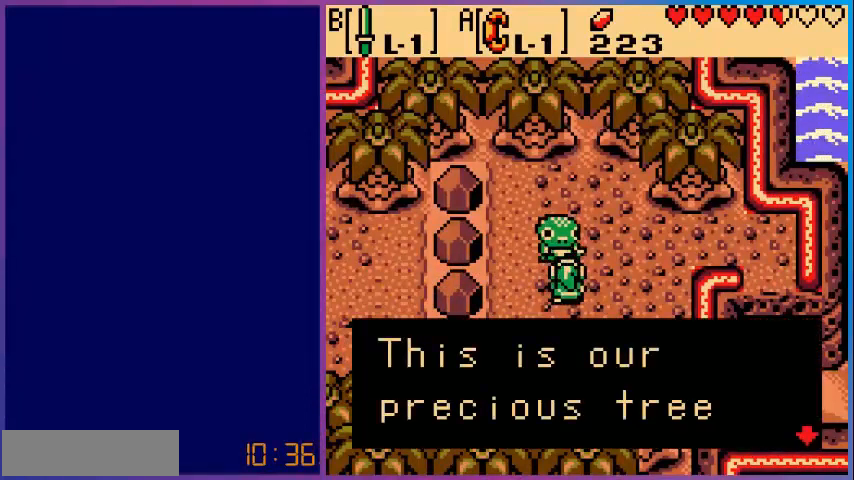
{"buttons": ["A"], "events": [[400, "A", "down"]]}
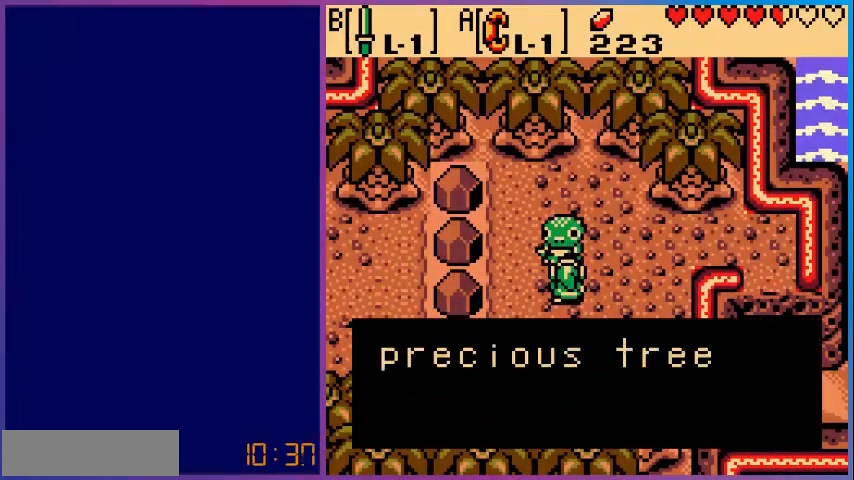
{"buttons": [], "events": [[120, "A", "up"]]}
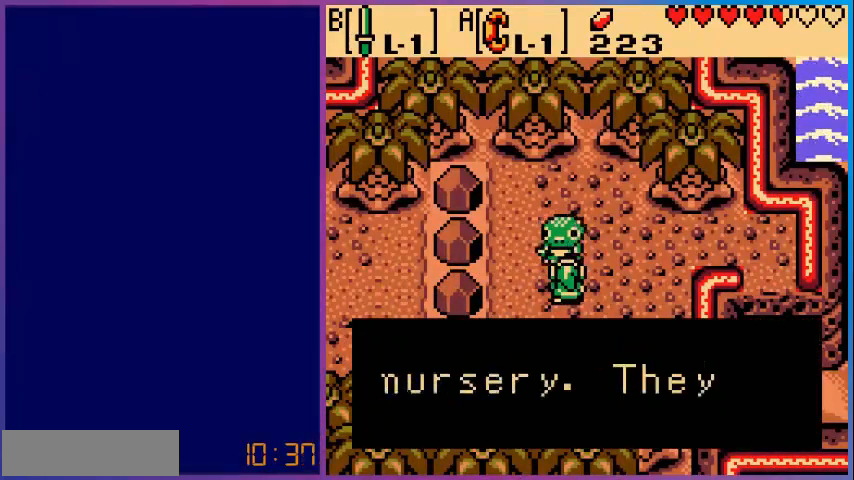
{"buttons": [], "events": []}
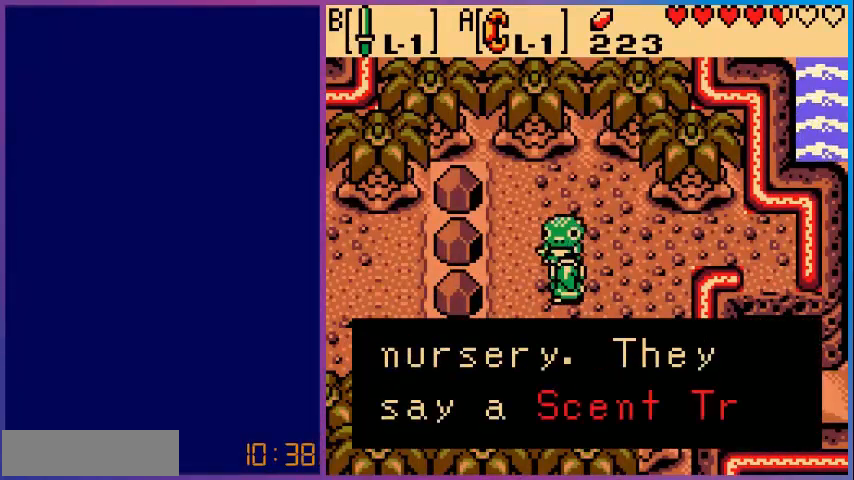
{"buttons": [], "events": []}
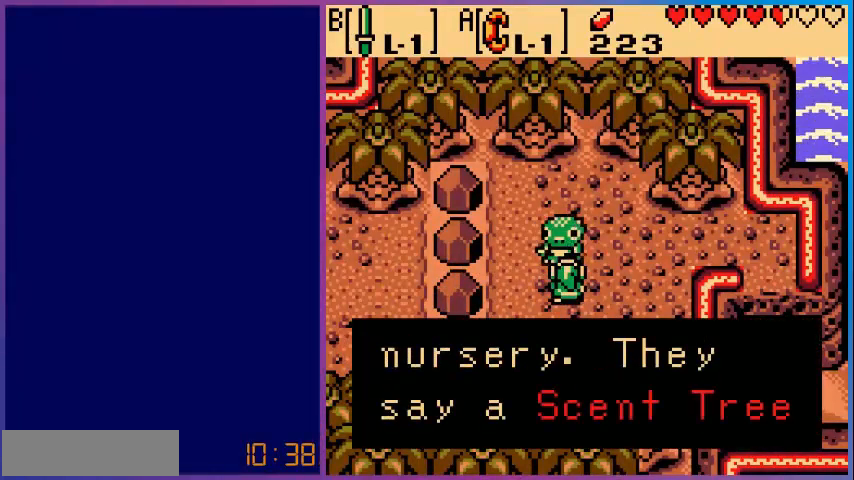
{"buttons": [], "events": [[280, "A", "down"], [440, "A", "up"]]}